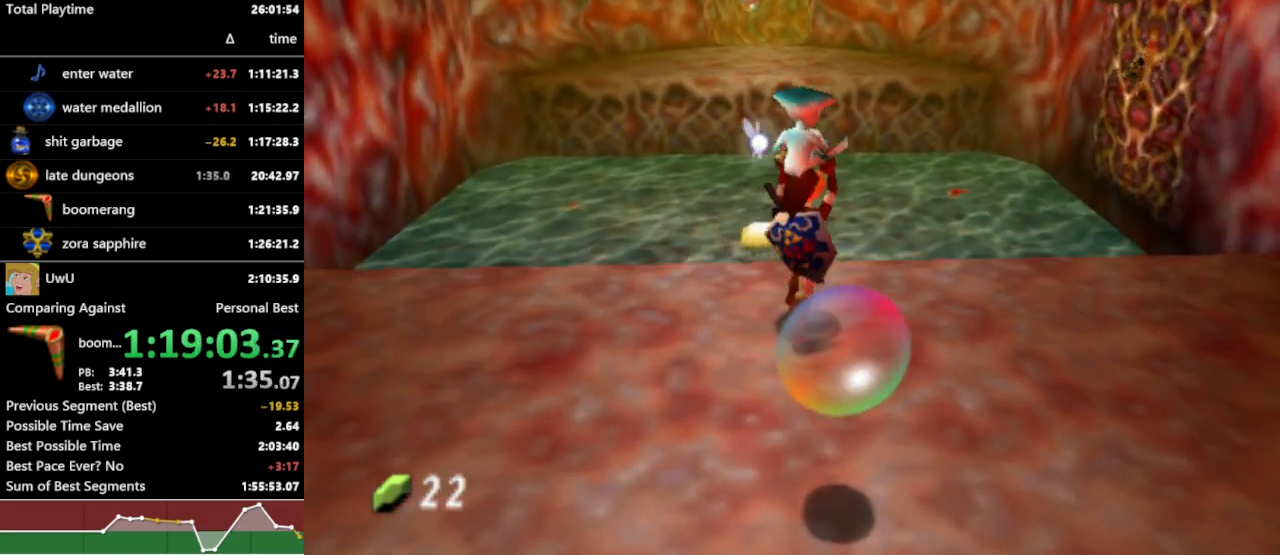
Gameplay with a controller (Nintendo layout); each line is a JSON object with the inputs held at the frame after it (dt_ms = milliseconds from this image to that frame). "events" lists button and stick changes between this image and that frame as [ms after this image, input, new state], when the widget could be followed in between. Not read: L3 R3.
{"dt_ms": 500, "buttons": ["R1"], "left_stick": "up-right", "right_stick": "center", "events": [[367, "left_stick", "up-right"]]}
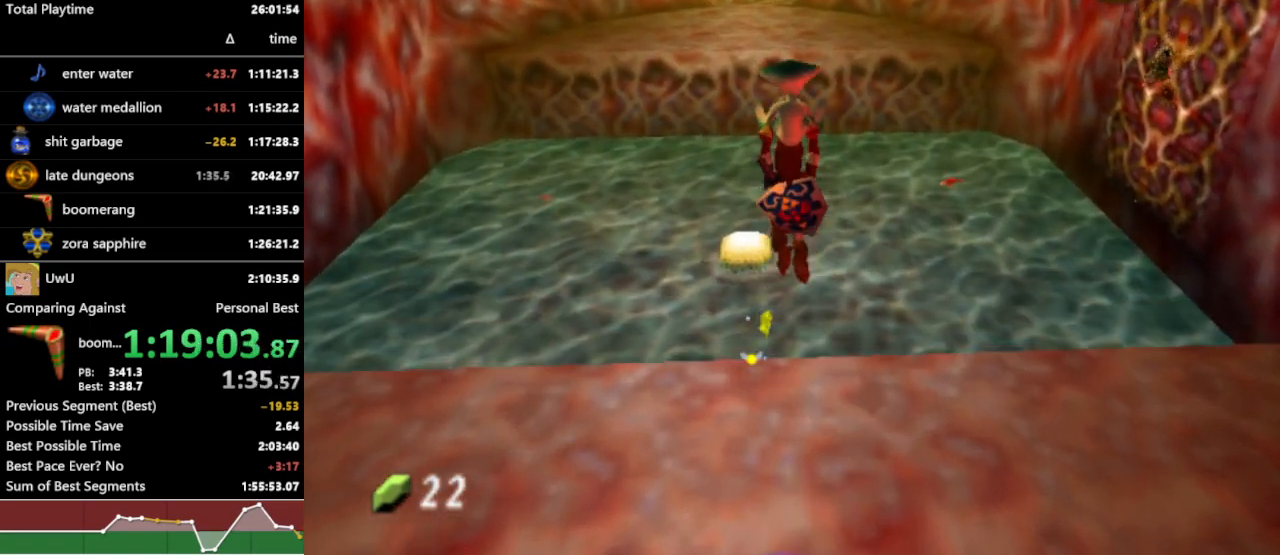
{"dt_ms": 500, "buttons": ["R1"], "left_stick": "up", "right_stick": "center", "events": [[467, "left_stick", "up"]]}
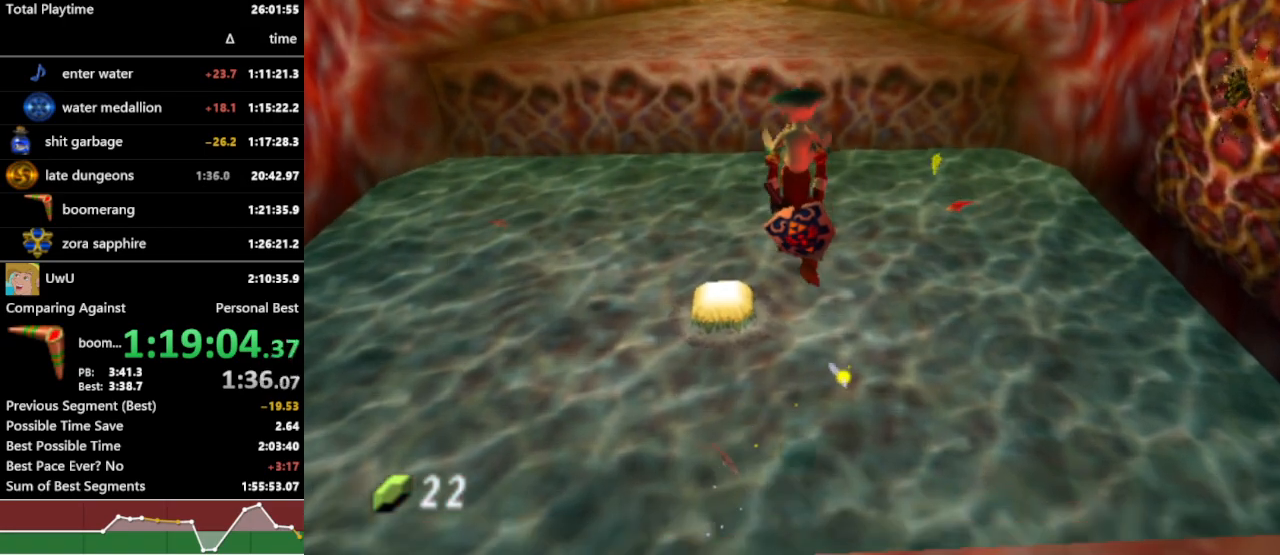
{"dt_ms": 500, "buttons": ["R1"], "left_stick": "up", "right_stick": "center", "events": []}
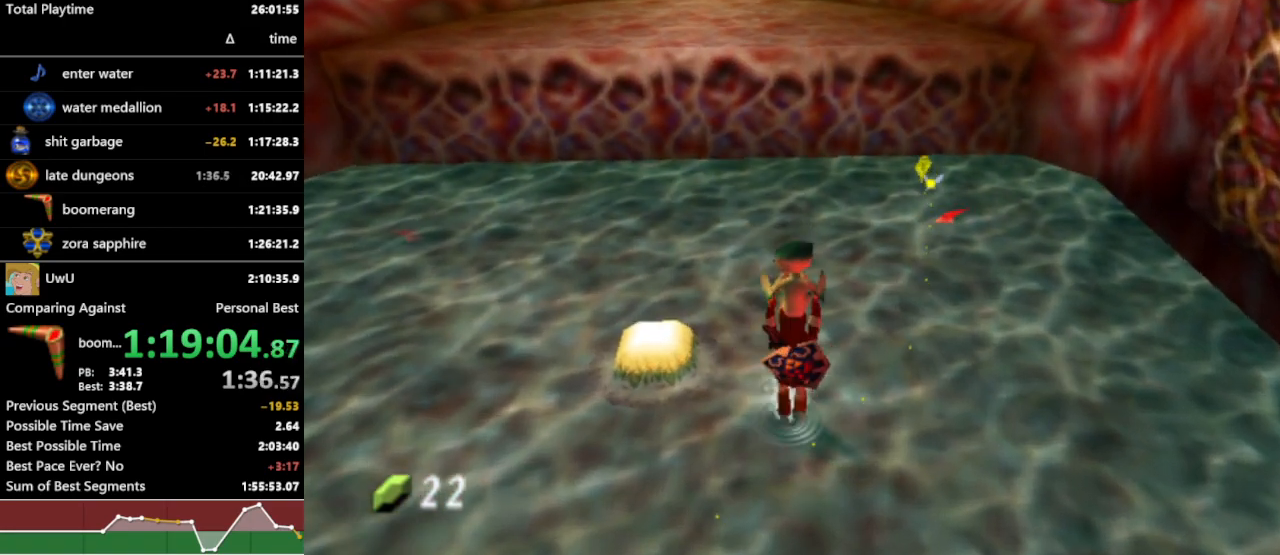
{"dt_ms": 500, "buttons": ["R1"], "left_stick": "up", "right_stick": "center", "events": [[267, "left_stick", "up-right"], [400, "left_stick", "up"]]}
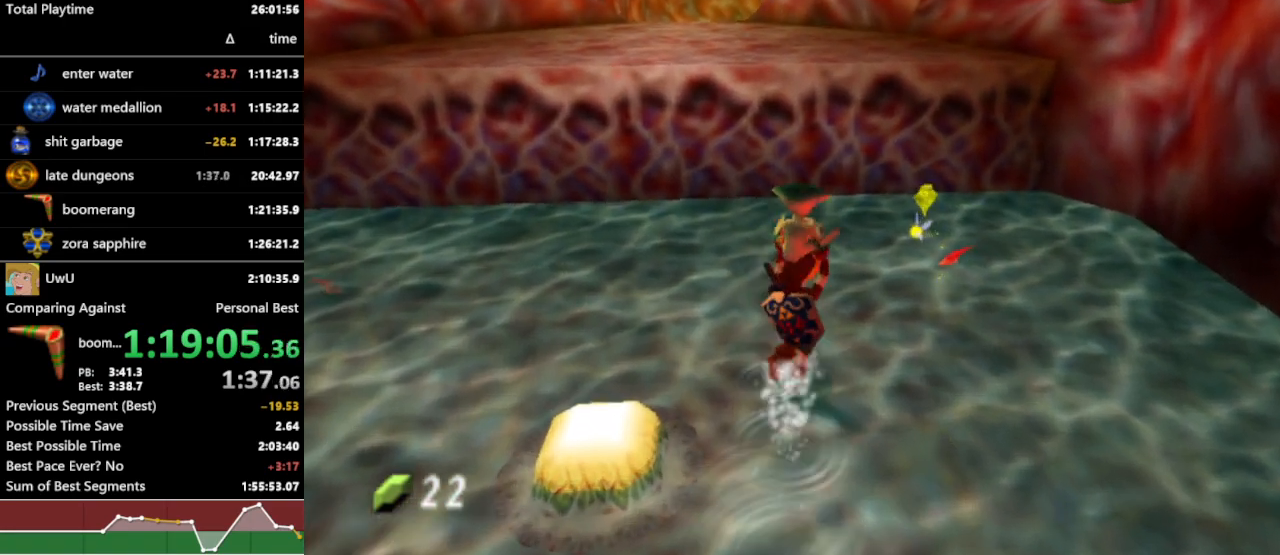
{"dt_ms": 500, "buttons": ["R1"], "left_stick": "up", "right_stick": "center", "events": [[300, "A", "down"], [400, "A", "up"]]}
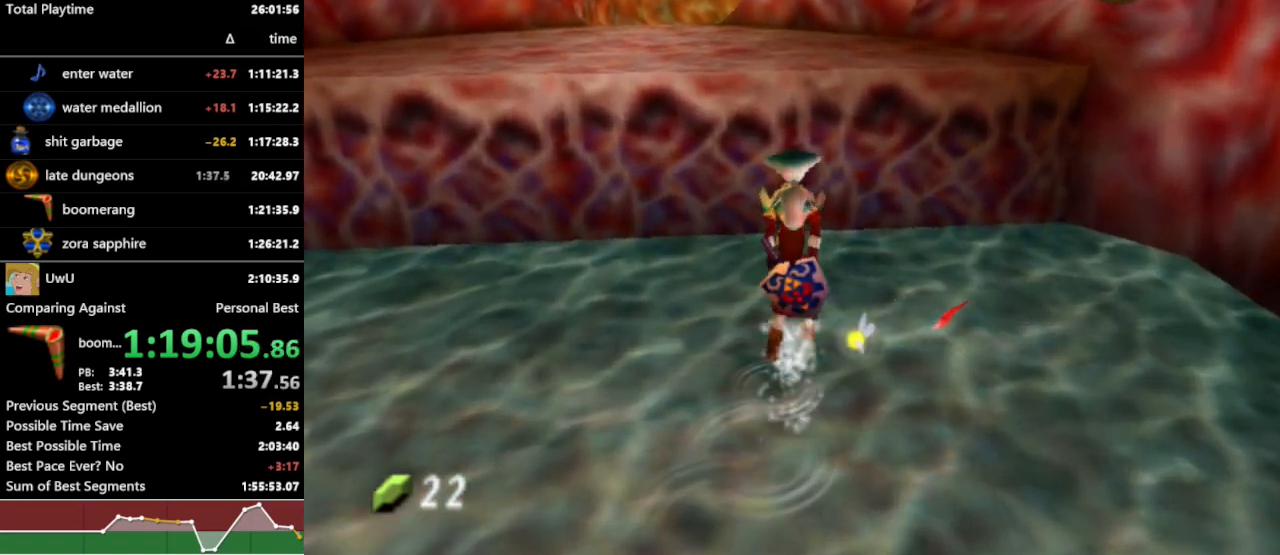
{"dt_ms": 500, "buttons": ["R1"], "left_stick": "up-right", "right_stick": "center", "events": [[233, "left_stick", "up-right"]]}
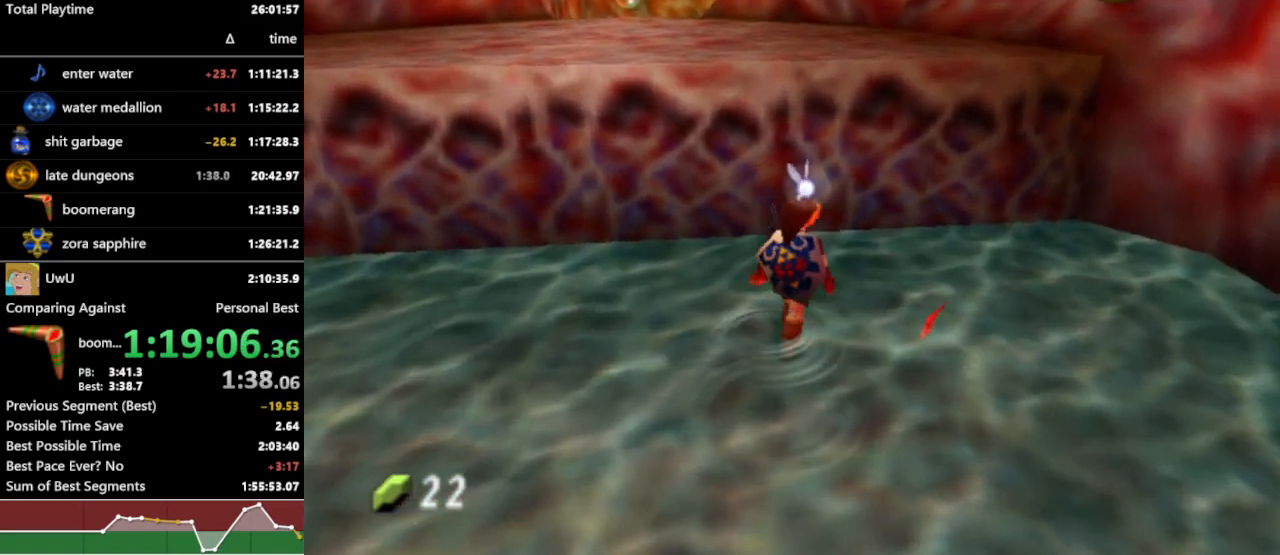
{"dt_ms": 500, "buttons": ["R1"], "left_stick": "right", "right_stick": "center", "events": [[33, "left_stick", "right"]]}
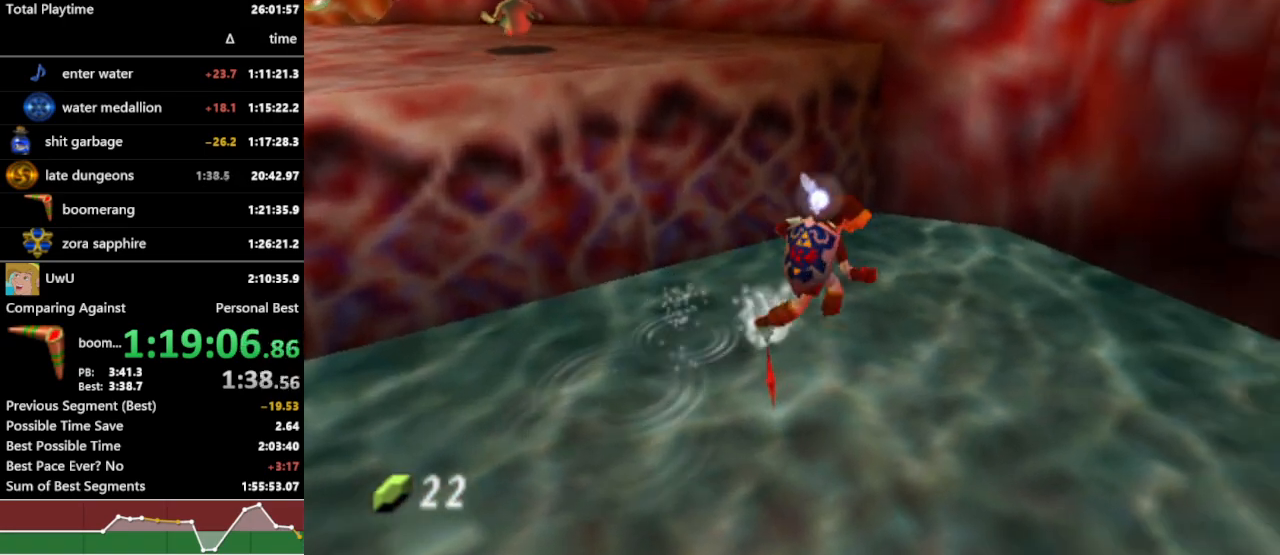
{"dt_ms": 500, "buttons": ["R1"], "left_stick": "up-right", "right_stick": "center", "events": [[133, "left_stick", "up-right"]]}
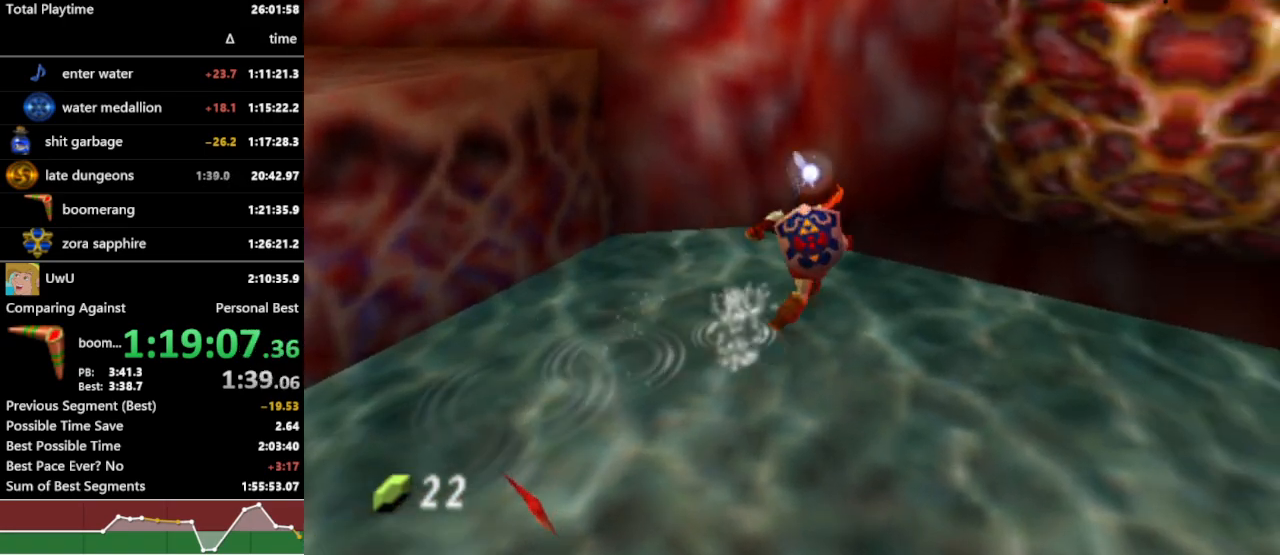
{"dt_ms": 500, "buttons": ["A", "L1", "R1"], "left_stick": "left", "right_stick": "center", "events": [[233, "L1", "down"], [333, "left_stick", "center"], [467, "A", "down"], [467, "left_stick", "left"]]}
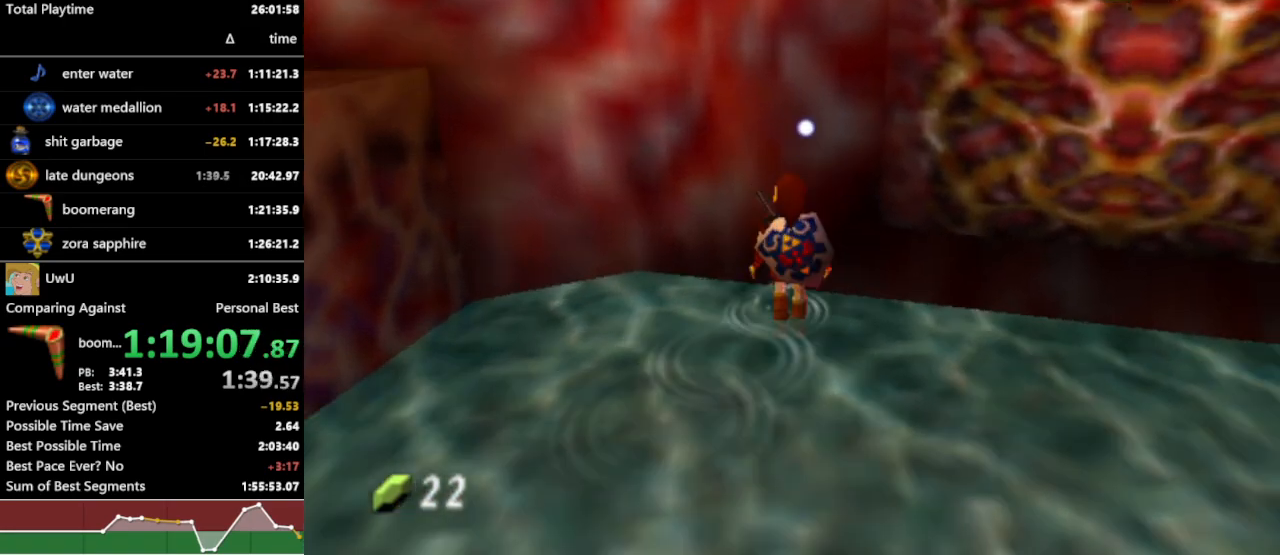
{"dt_ms": 500, "buttons": ["L1", "R1"], "left_stick": "up", "right_stick": "center", "events": [[133, "A", "up"], [167, "left_stick", "center"], [400, "left_stick", "up"]]}
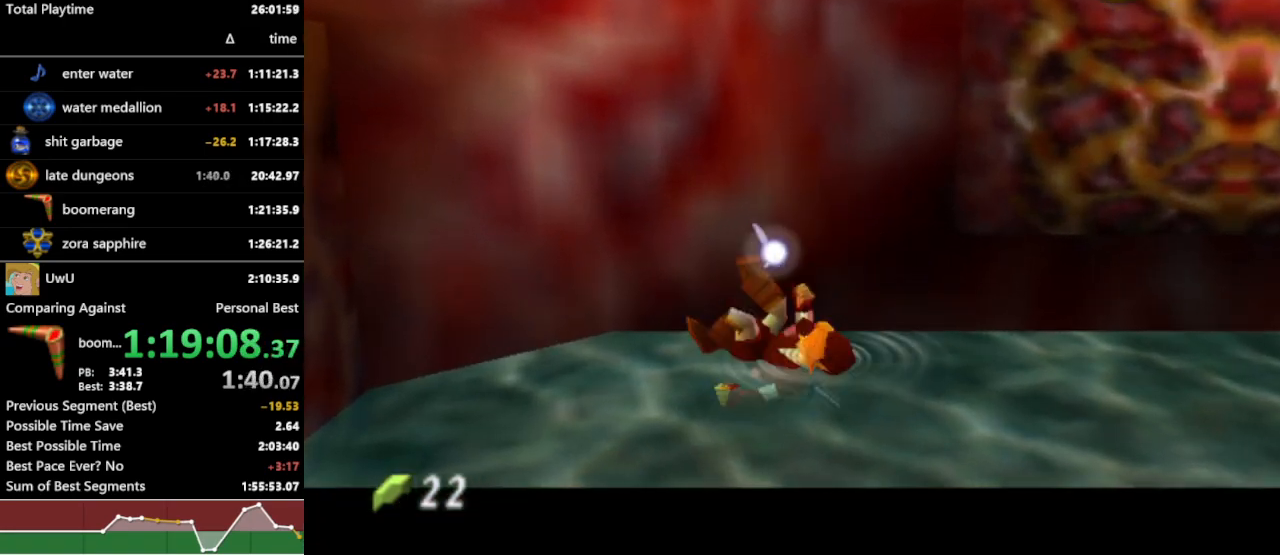
{"dt_ms": 500, "buttons": ["L1", "R1"], "left_stick": "up", "right_stick": "center", "events": [[67, "left_stick", "center"], [367, "left_stick", "up"]]}
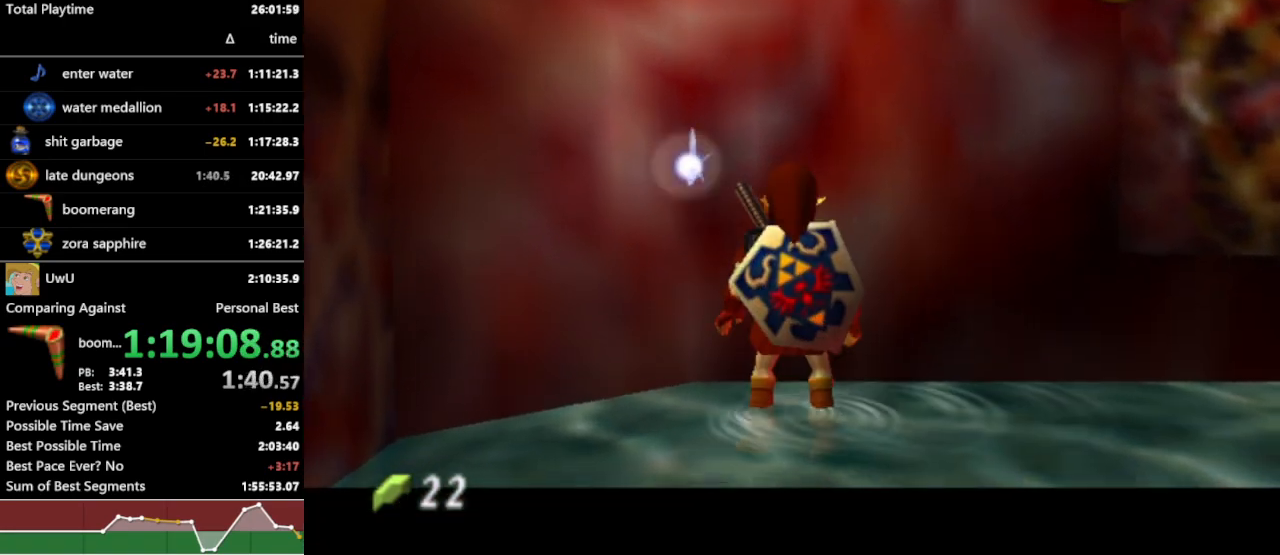
{"dt_ms": 500, "buttons": ["L1", "R1"], "left_stick": "center", "right_stick": "center", "events": [[100, "A", "down"], [200, "A", "up"], [500, "left_stick", "center"]]}
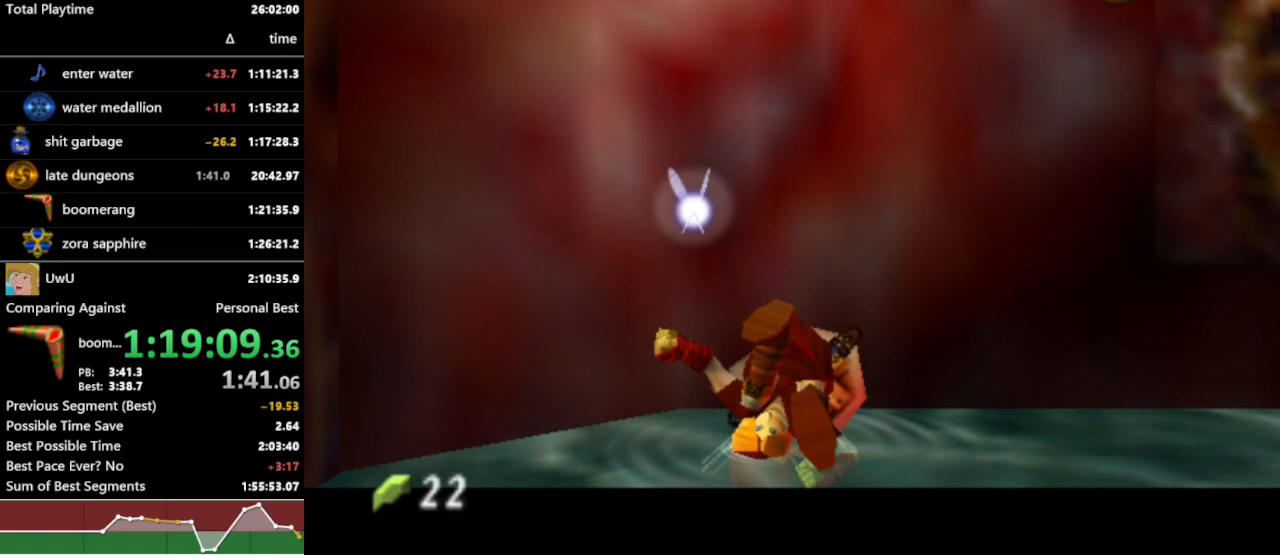
{"dt_ms": 500, "buttons": ["L1", "R1"], "left_stick": "left", "right_stick": "center", "events": [[233, "left_stick", "up-left"], [300, "left_stick", "left"], [367, "A", "down"], [467, "A", "up"]]}
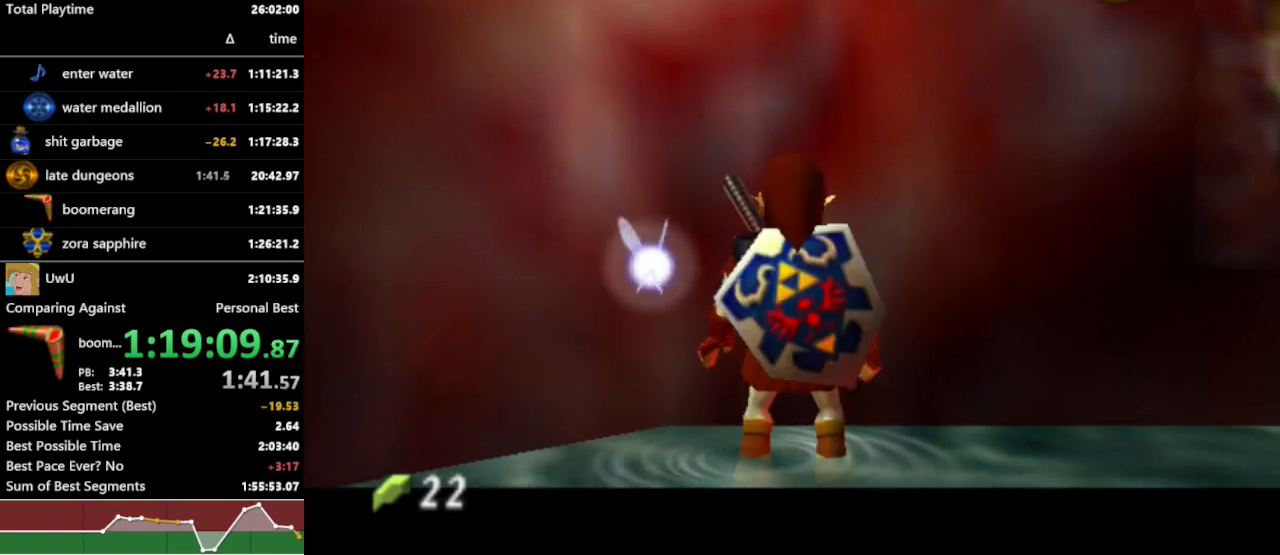
{"dt_ms": 500, "buttons": ["L1", "R1"], "left_stick": "up", "right_stick": "center", "events": [[33, "left_stick", "center"], [167, "left_stick", "up"], [300, "A", "down"], [400, "A", "up"]]}
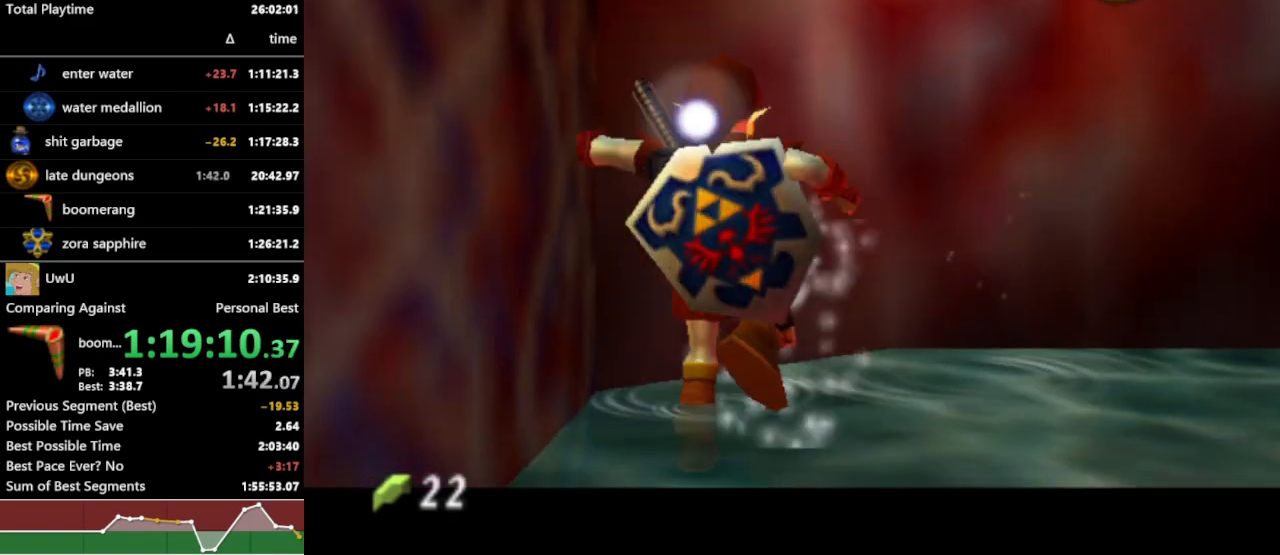
{"dt_ms": 500, "buttons": ["L1", "R1"], "left_stick": "up", "right_stick": "center", "events": []}
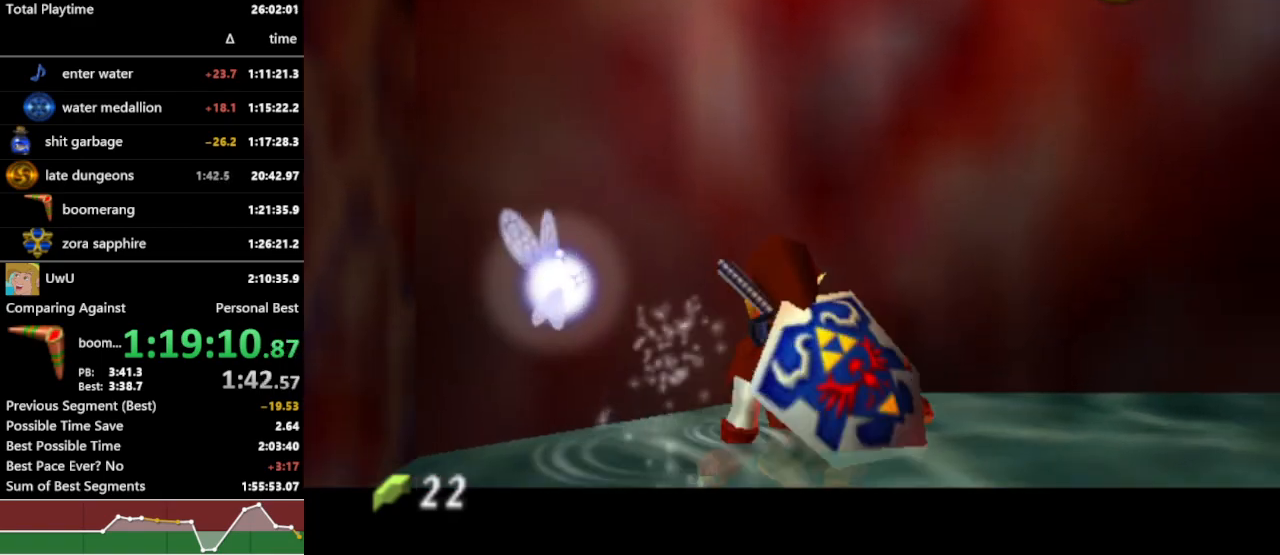
{"dt_ms": 500, "buttons": ["L1", "R1"], "left_stick": "center", "right_stick": "center", "events": [[67, "left_stick", "down"], [100, "A", "down"], [200, "A", "up"], [233, "left_stick", "center"]]}
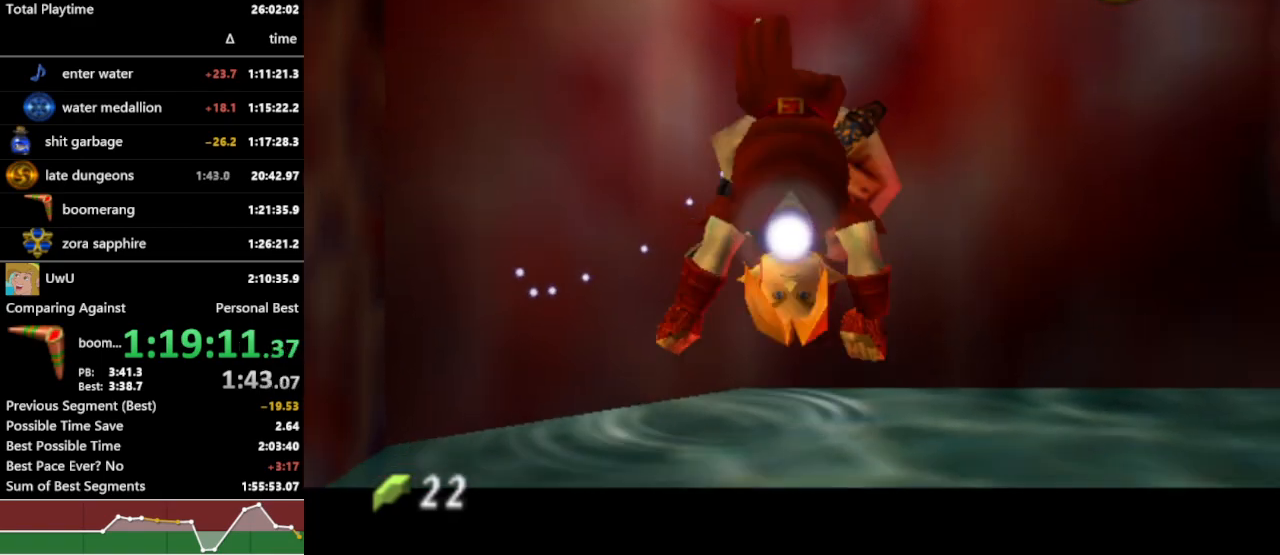
{"dt_ms": 500, "buttons": ["R1"], "left_stick": "center", "right_stick": "center", "events": [[200, "left_stick", "right"], [233, "A", "down"], [367, "A", "up"], [400, "left_stick", "center"], [433, "L1", "up"]]}
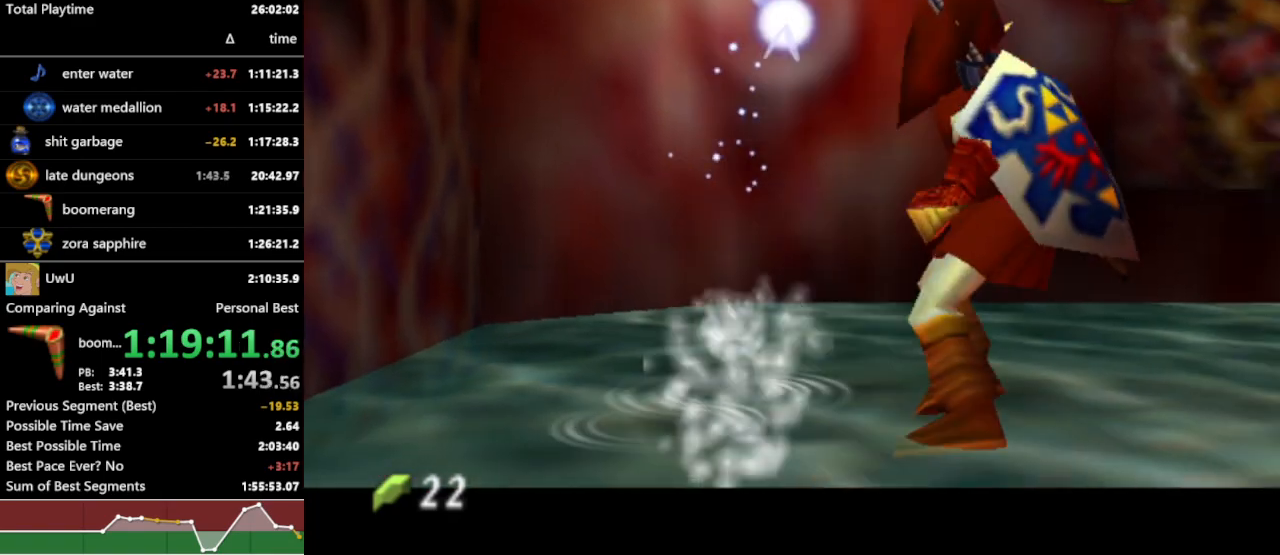
{"dt_ms": 500, "buttons": ["R1", "Z"], "left_stick": "center", "right_stick": "center", "events": [[33, "Z", "down"]]}
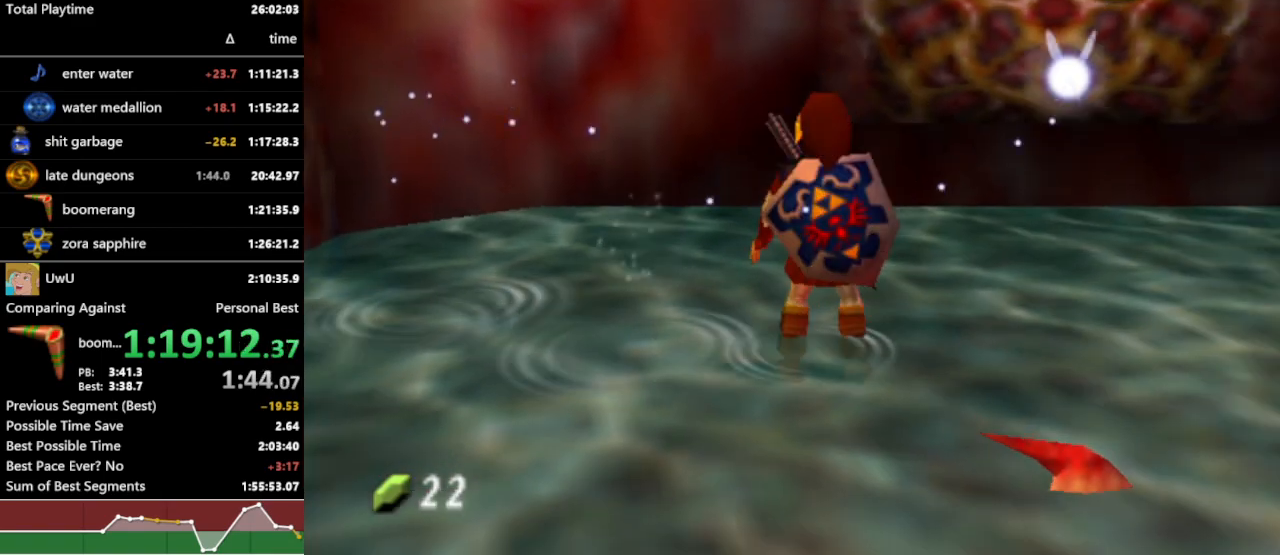
{"dt_ms": 500, "buttons": ["R1", "Z"], "left_stick": "center", "right_stick": "center", "events": [[333, "Z", "up"], [433, "Z", "down"]]}
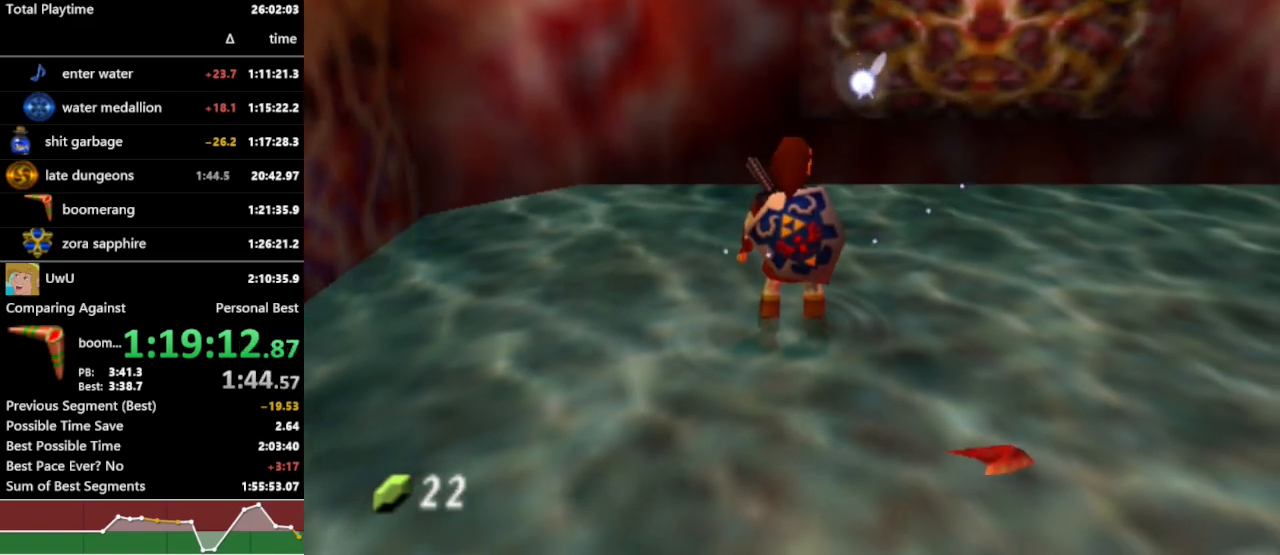
{"dt_ms": 500, "buttons": ["R1", "Z"], "left_stick": "right", "right_stick": "center", "events": [[500, "left_stick", "right"]]}
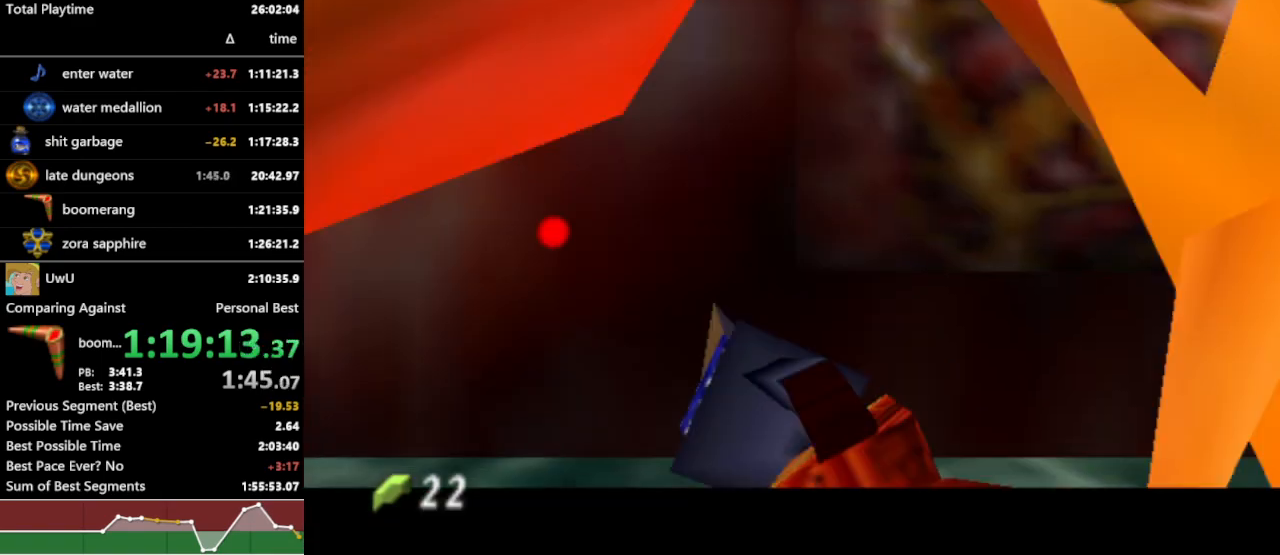
{"dt_ms": 500, "buttons": ["R1", "Z"], "left_stick": "down-right", "right_stick": "center", "events": [[267, "left_stick", "down-right"]]}
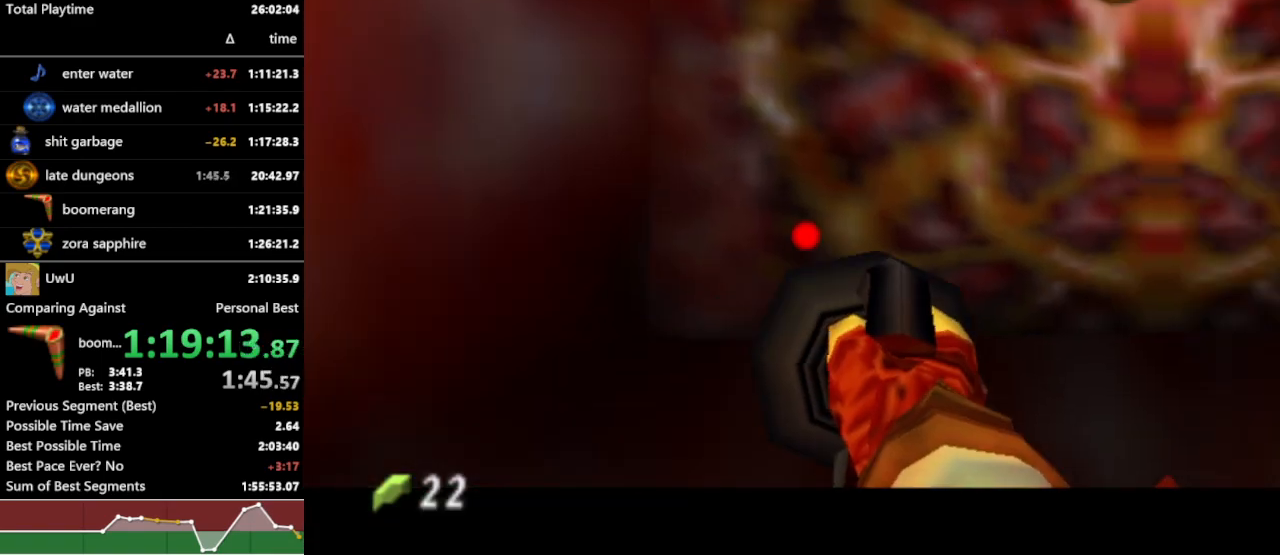
{"dt_ms": 500, "buttons": ["R1", "Z"], "left_stick": "center", "right_stick": "center", "events": [[200, "left_stick", "down"], [300, "left_stick", "center"]]}
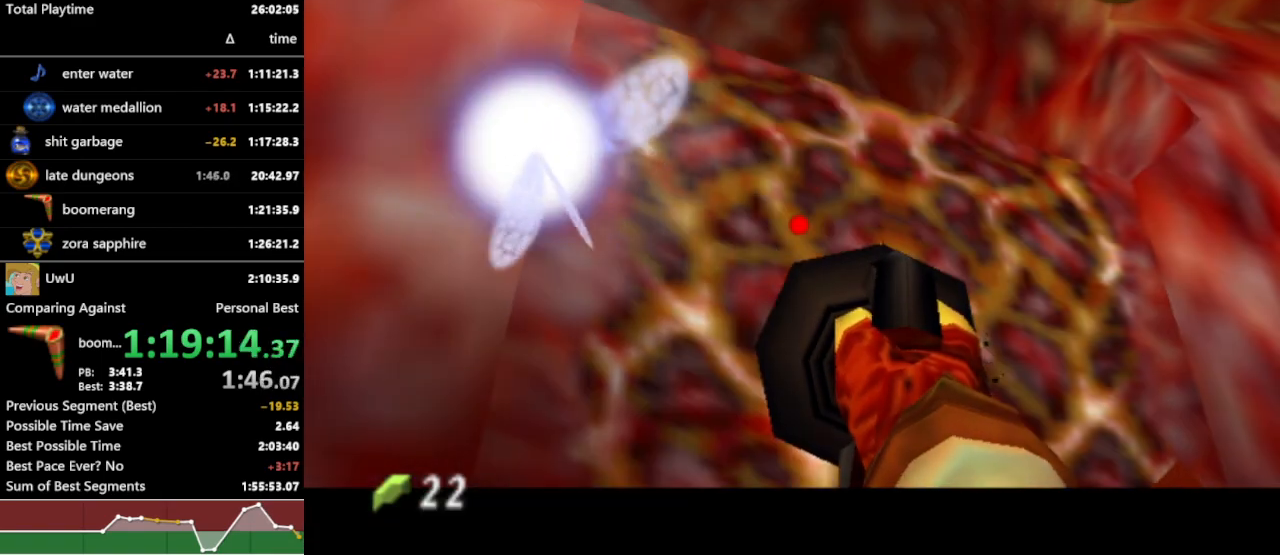
{"dt_ms": 1000, "buttons": ["R1", "Z"], "left_stick": "left", "right_stick": "center", "events": [[167, "left_stick", "left"]]}
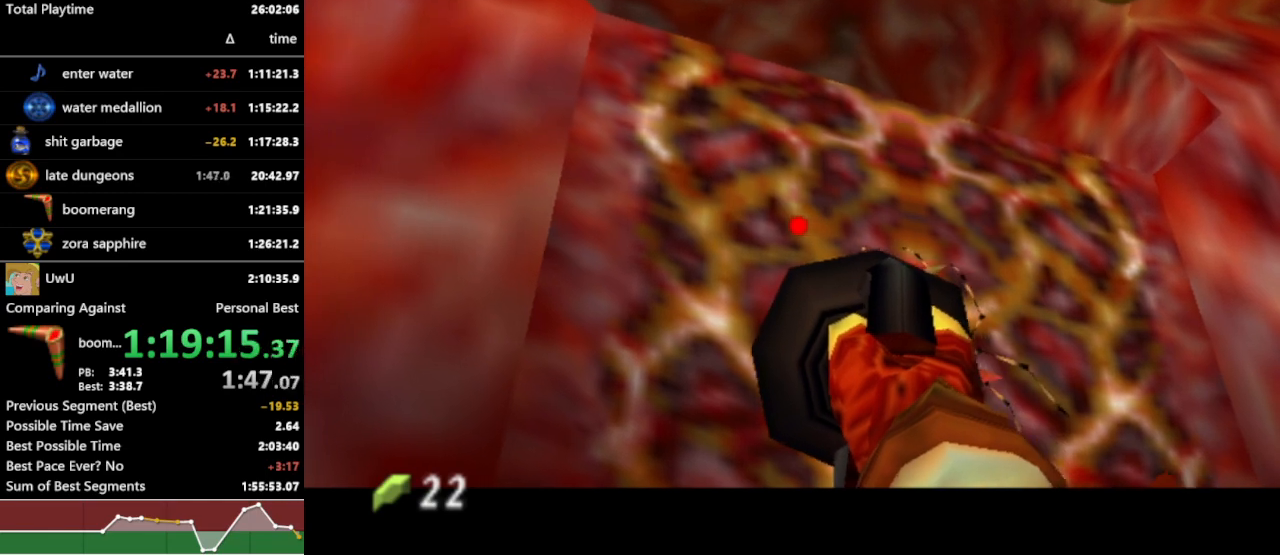
{"dt_ms": 500, "buttons": ["R1"], "left_stick": "center", "right_stick": "center", "events": [[167, "left_stick", "center"], [233, "Z", "up"]]}
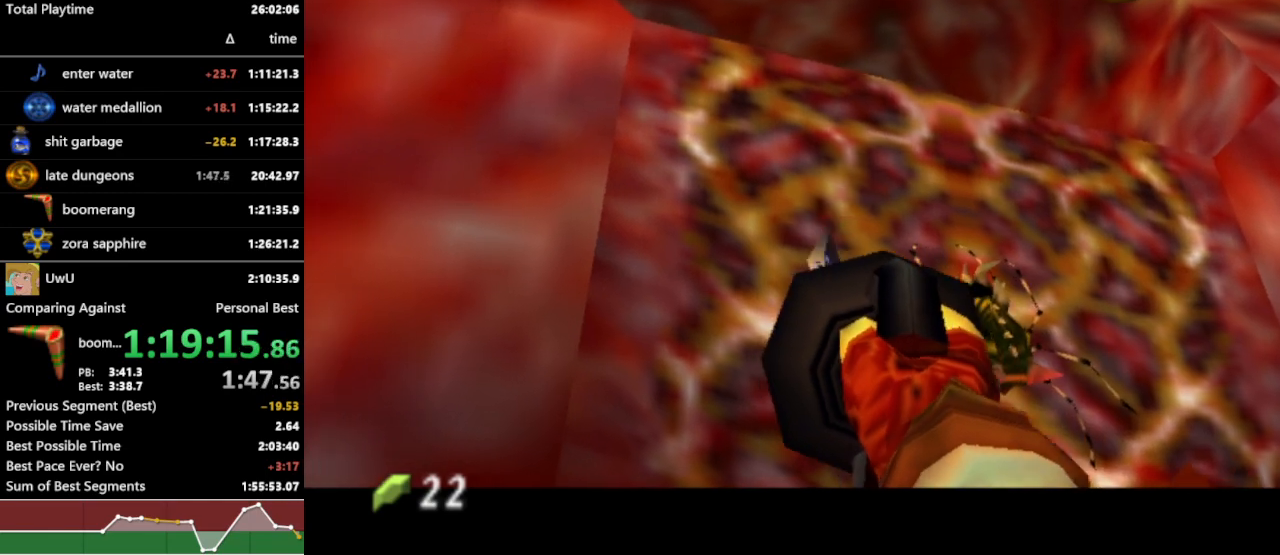
{"dt_ms": 500, "buttons": ["A", "R1"], "left_stick": "up", "right_stick": "center", "events": [[433, "A", "down"], [500, "left_stick", "up"]]}
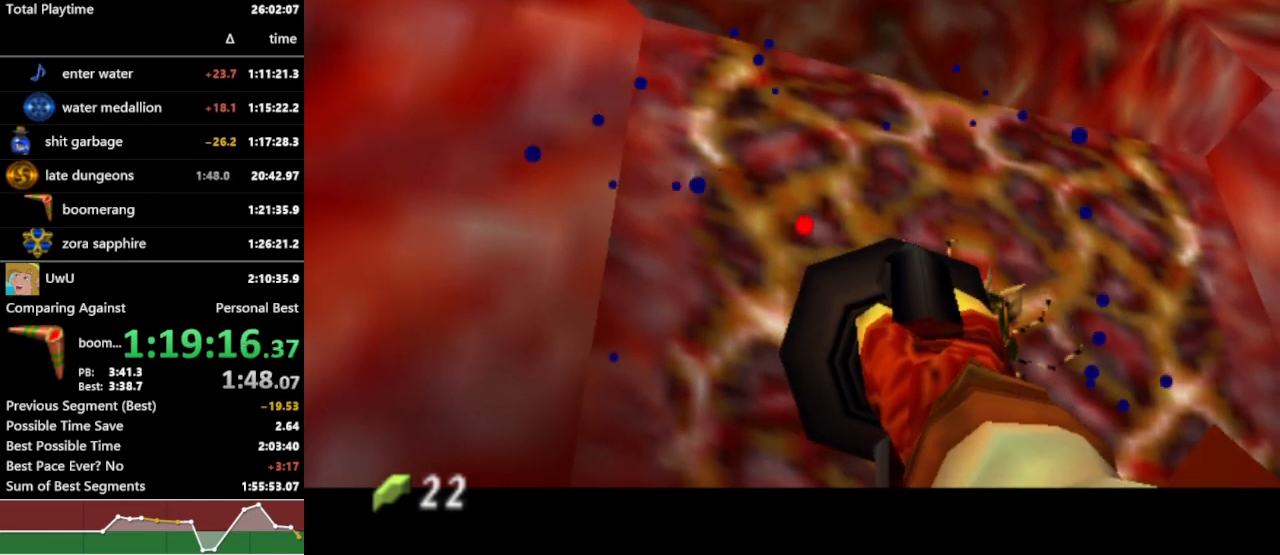
{"dt_ms": 500, "buttons": ["R1"], "left_stick": "up", "right_stick": "center", "events": [[67, "A", "up"]]}
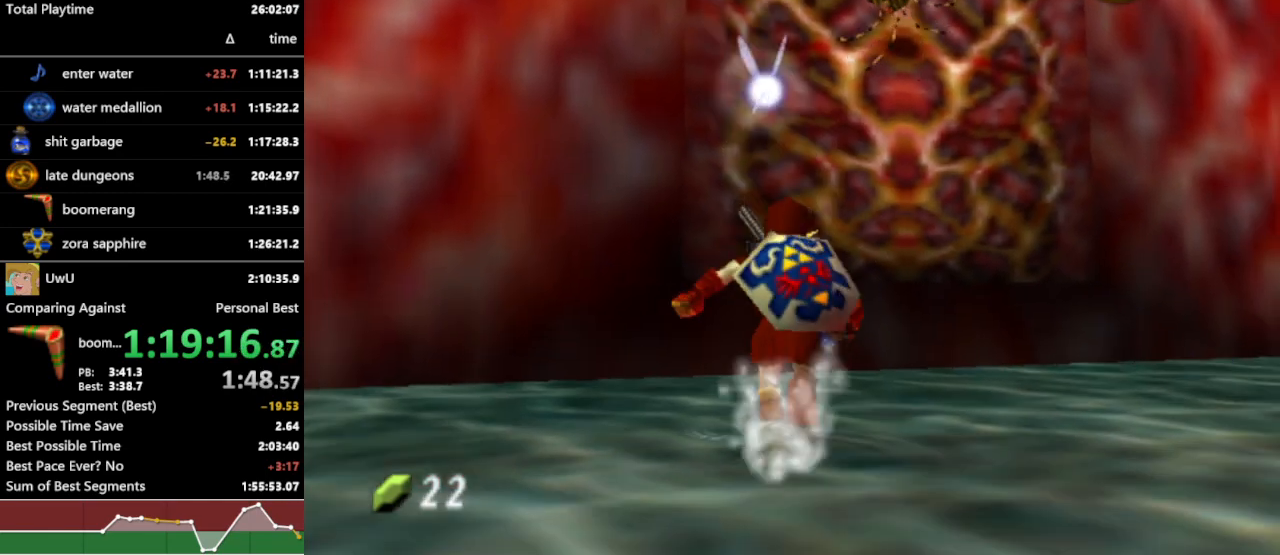
{"dt_ms": 500, "buttons": ["R1"], "left_stick": "up", "right_stick": "center", "events": [[167, "Y", "down"], [267, "Y", "up"]]}
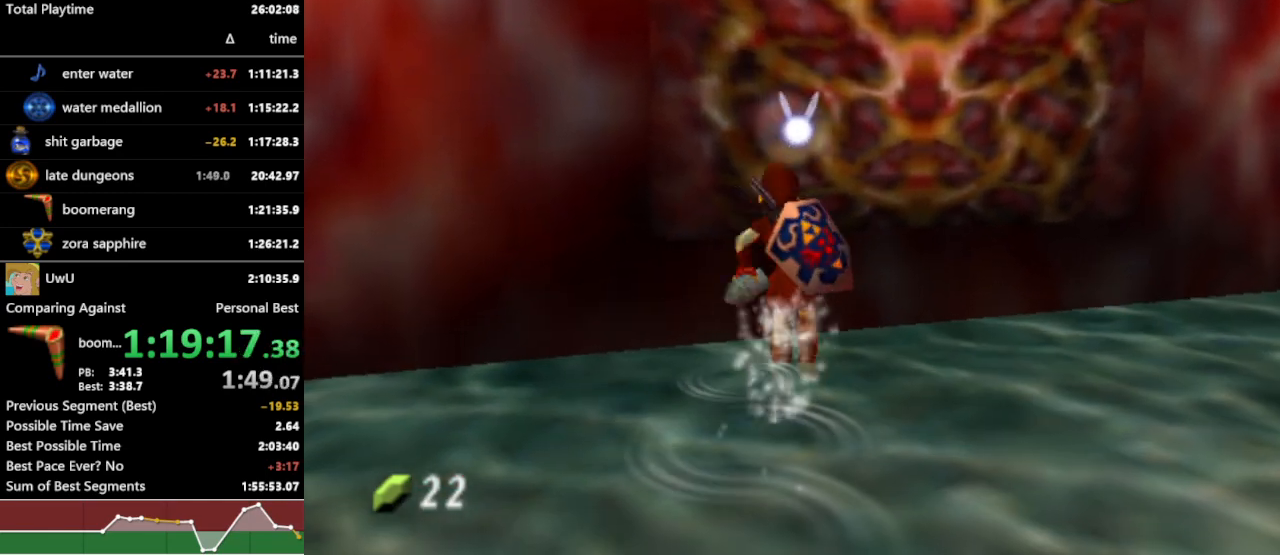
{"dt_ms": 500, "buttons": ["R1"], "left_stick": "center", "right_stick": "center", "events": [[267, "left_stick", "center"]]}
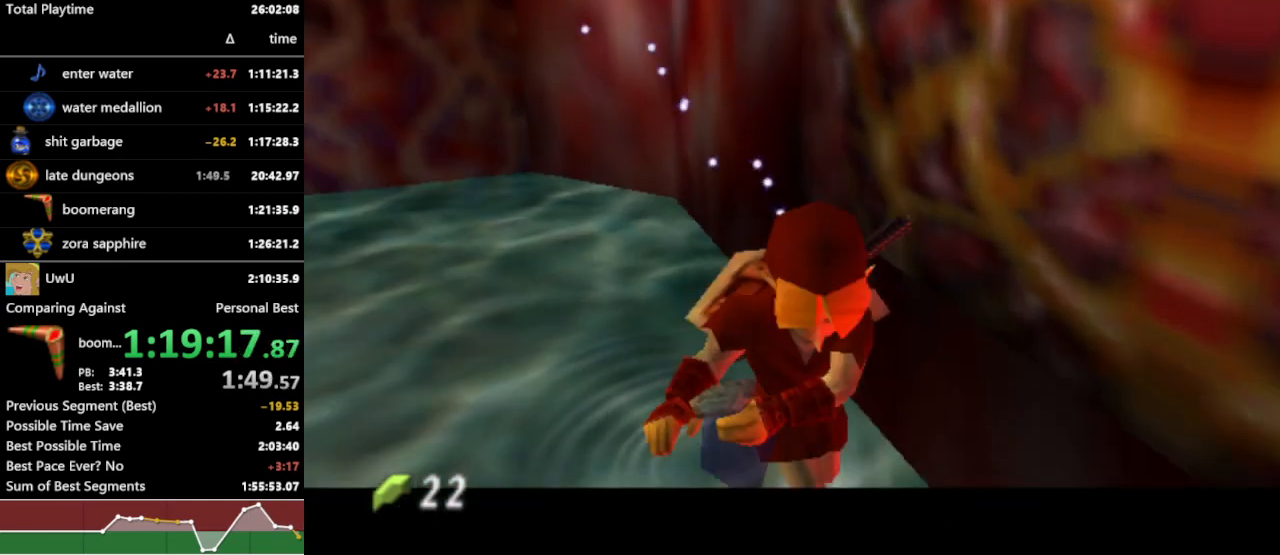
{"dt_ms": 500, "buttons": ["R1"], "left_stick": "center", "right_stick": "center", "events": []}
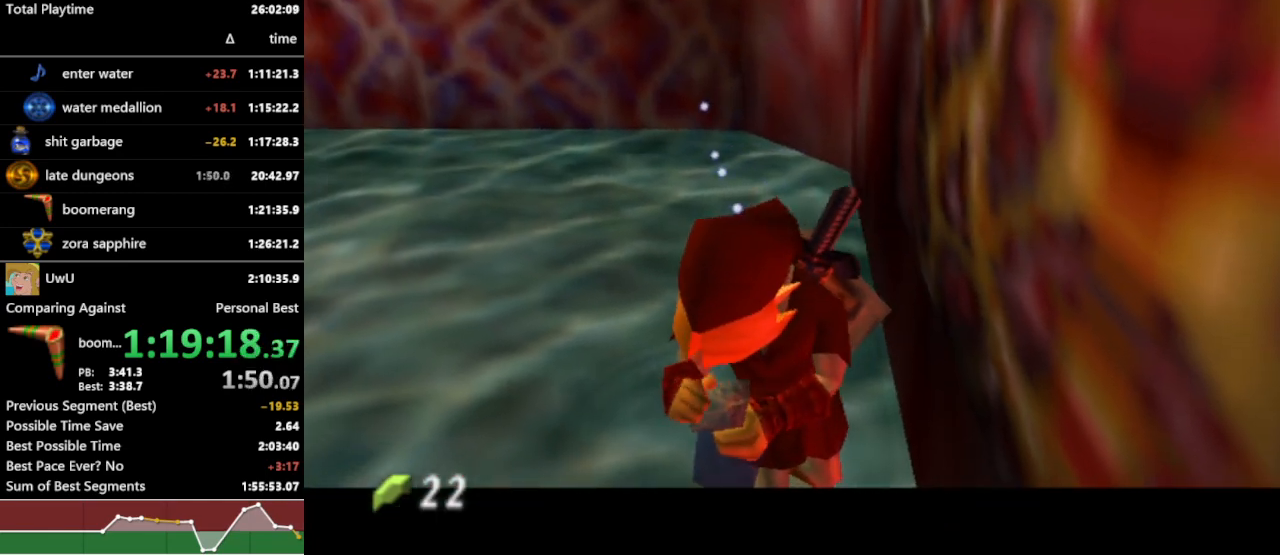
{"dt_ms": 500, "buttons": ["R1"], "left_stick": "up-left", "right_stick": "center", "events": [[33, "left_stick", "up"], [167, "left_stick", "up-left"]]}